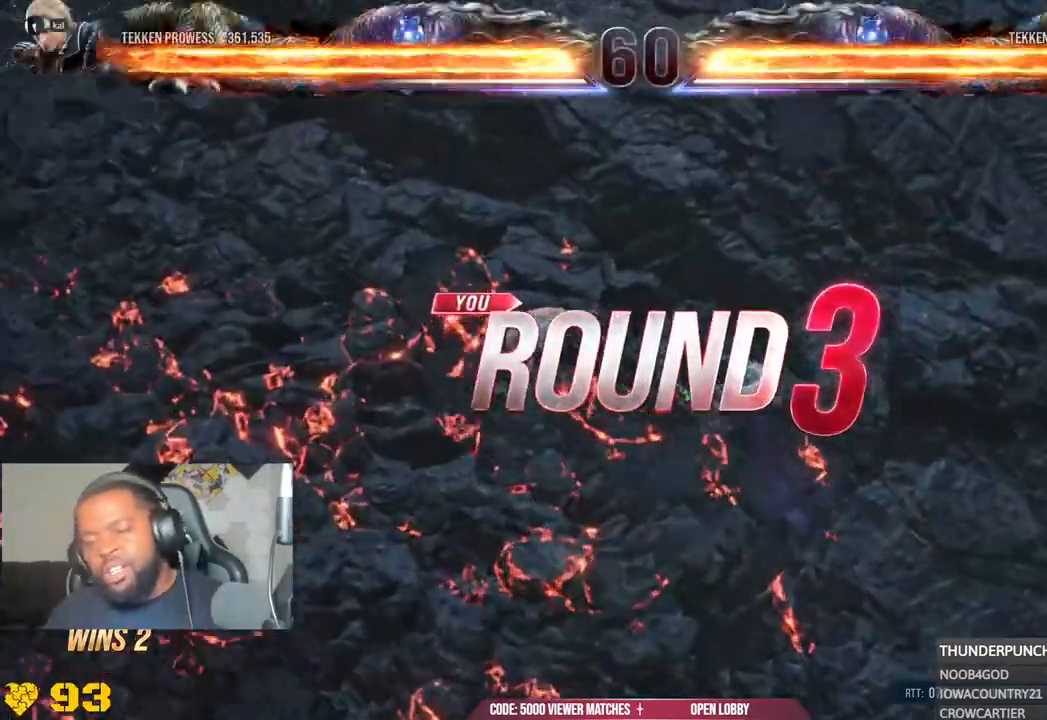
Gameplay with a controller (PlayStation layout); each line is a JSON object with the inputs held at the frame after it (dt_ms = milliseconds from this image to that frame). "events" lists button and stick changes between this image and that frame as [ms after this image, input, new state], when the widget could be followed in between. Not read: L1.
{"dt_ms": 500, "buttons": ["TRIANGLE"], "left_stick": "center", "right_stick": "center", "events": []}
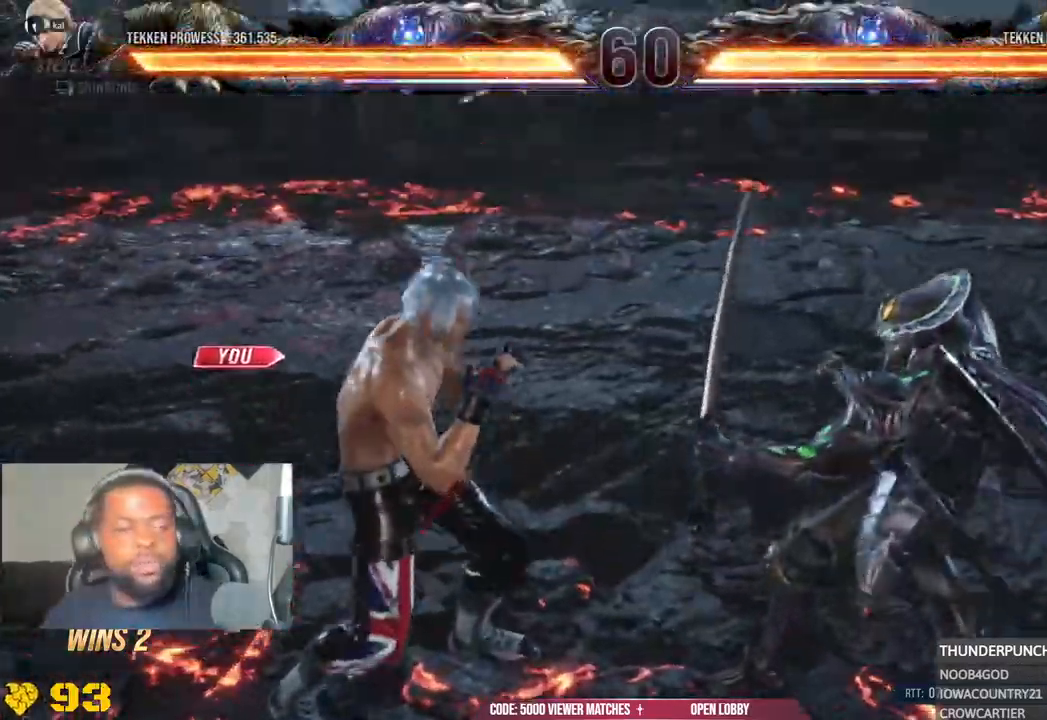
{"dt_ms": 500, "buttons": [], "left_stick": "center", "right_stick": "center", "events": [[233, "TRIANGLE", "up"]]}
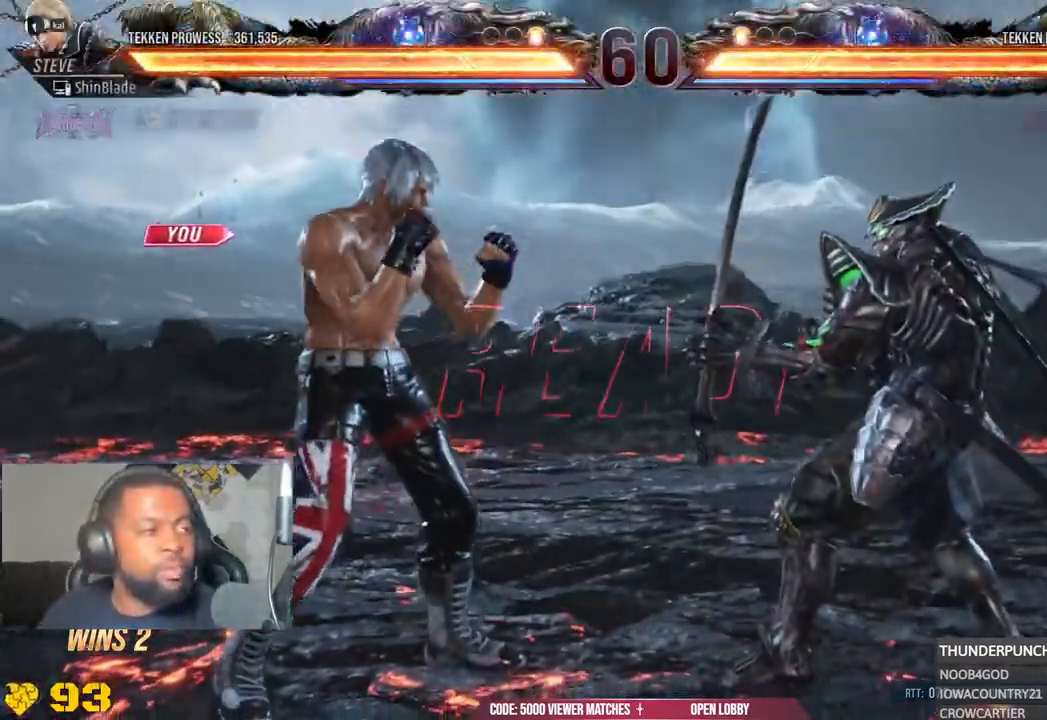
{"dt_ms": 500, "buttons": ["DPAD_LEFT"], "left_stick": "center", "right_stick": "center", "events": [[350, "DPAD_LEFT", "down"]]}
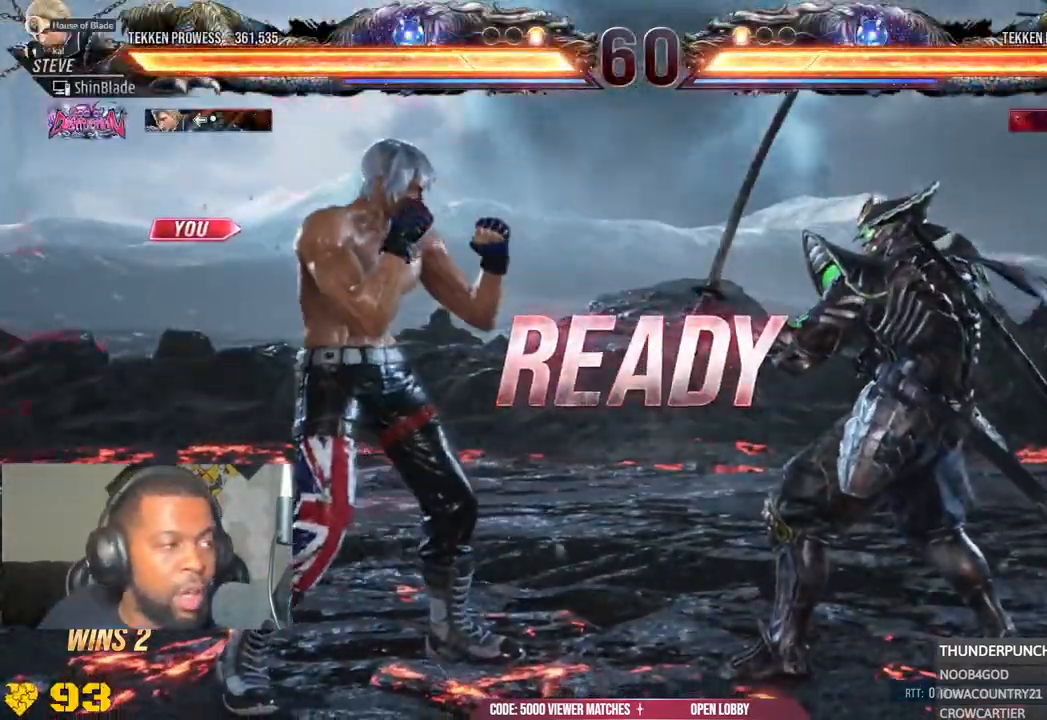
{"dt_ms": 500, "buttons": ["SQUARE", "DPAD_LEFT"], "left_stick": "center", "right_stick": "center", "events": [[50, "DPAD_LEFT", "up"], [67, "DPAD_DOWN", "down"], [133, "DPAD_DOWN", "up"], [133, "DPAD_LEFT", "down"], [317, "SQUARE", "down"]]}
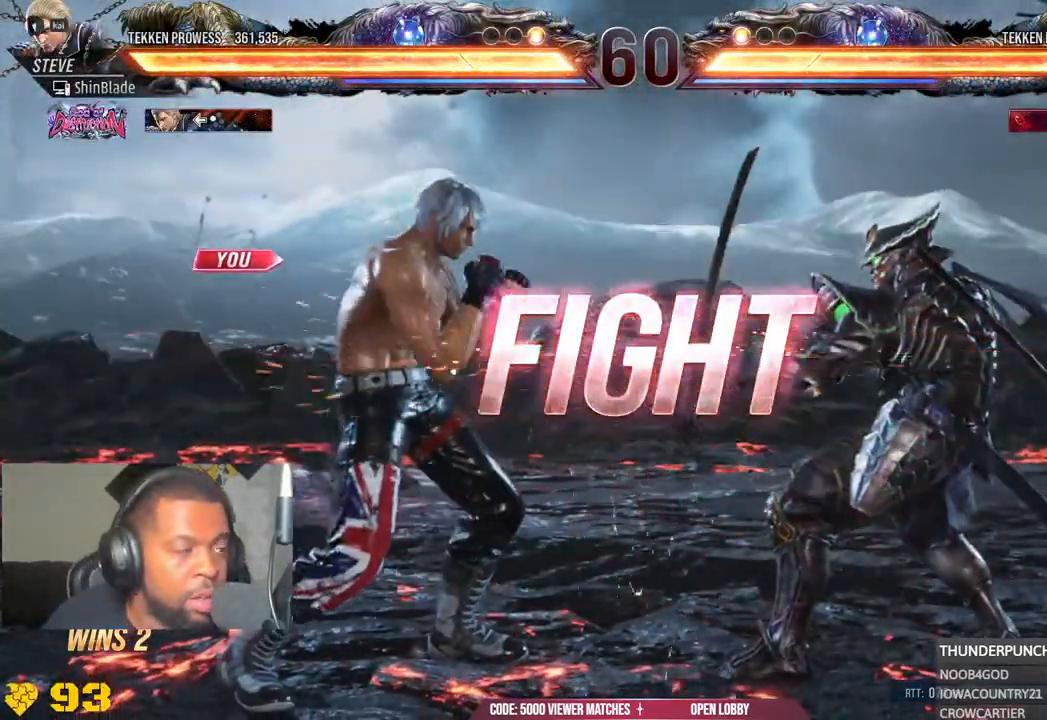
{"dt_ms": 500, "buttons": [], "left_stick": "center", "right_stick": "center", "events": [[50, "CROSS", "down"], [133, "SQUARE", "up"], [150, "CROSS", "up"], [150, "DPAD_UP", "down"], [200, "CROSS", "down"], [400, "DPAD_LEFT", "up"], [400, "DPAD_UP", "up"], [433, "CROSS", "up"]]}
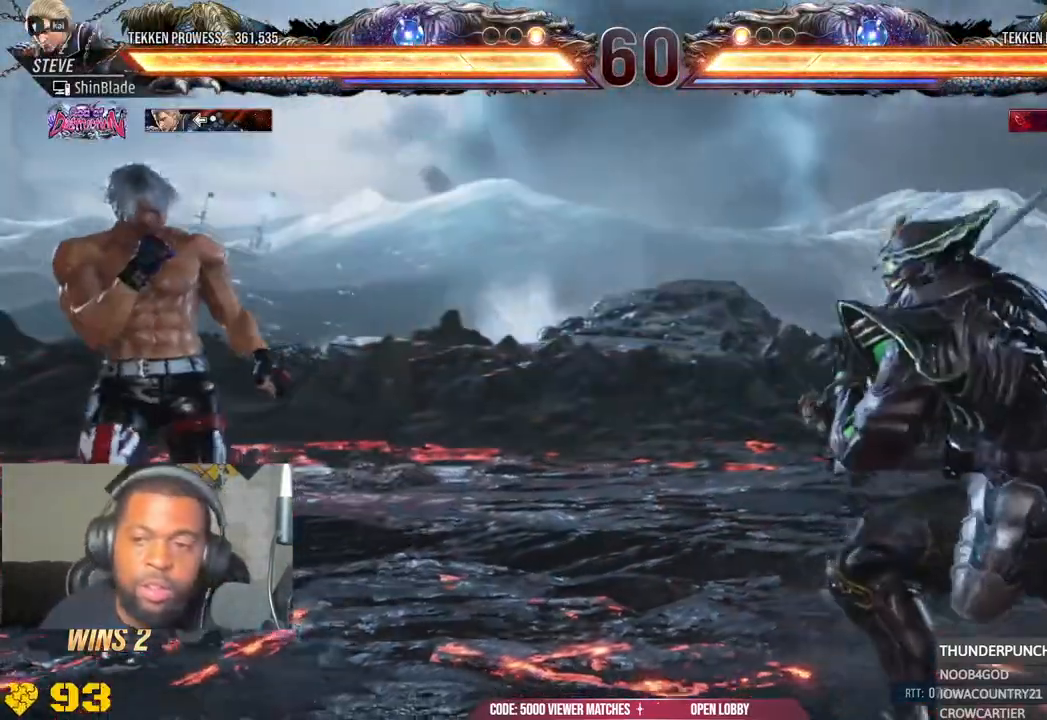
{"dt_ms": 500, "buttons": [], "left_stick": "center", "right_stick": "center", "events": []}
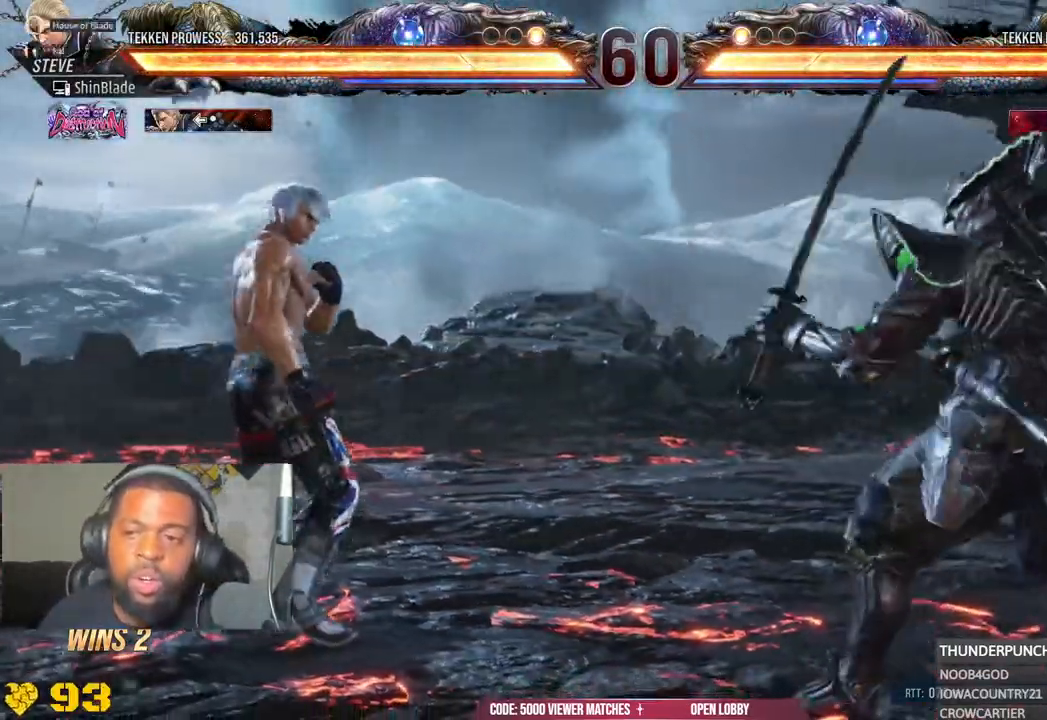
{"dt_ms": 500, "buttons": ["CROSS", "TRIANGLE"], "left_stick": "center", "right_stick": "center", "events": [[33, "TRIANGLE", "down"], [133, "DPAD_RIGHT", "down"], [200, "CROSS", "down"], [300, "CROSS", "up"], [383, "CROSS", "down"], [433, "DPAD_RIGHT", "up"]]}
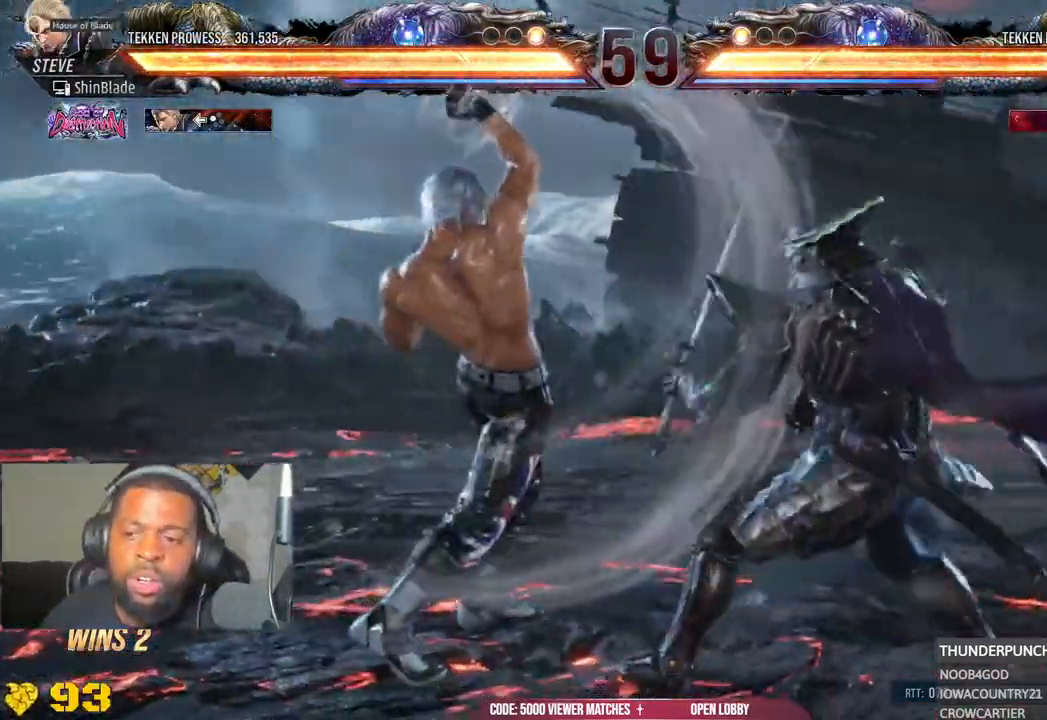
{"dt_ms": 500, "buttons": ["DPAD_LEFT"], "left_stick": "center", "right_stick": "center", "events": [[50, "CROSS", "up"], [133, "DPAD_LEFT", "down"], [133, "TRIANGLE", "up"], [217, "DPAD_LEFT", "up"], [267, "DPAD_LEFT", "down"]]}
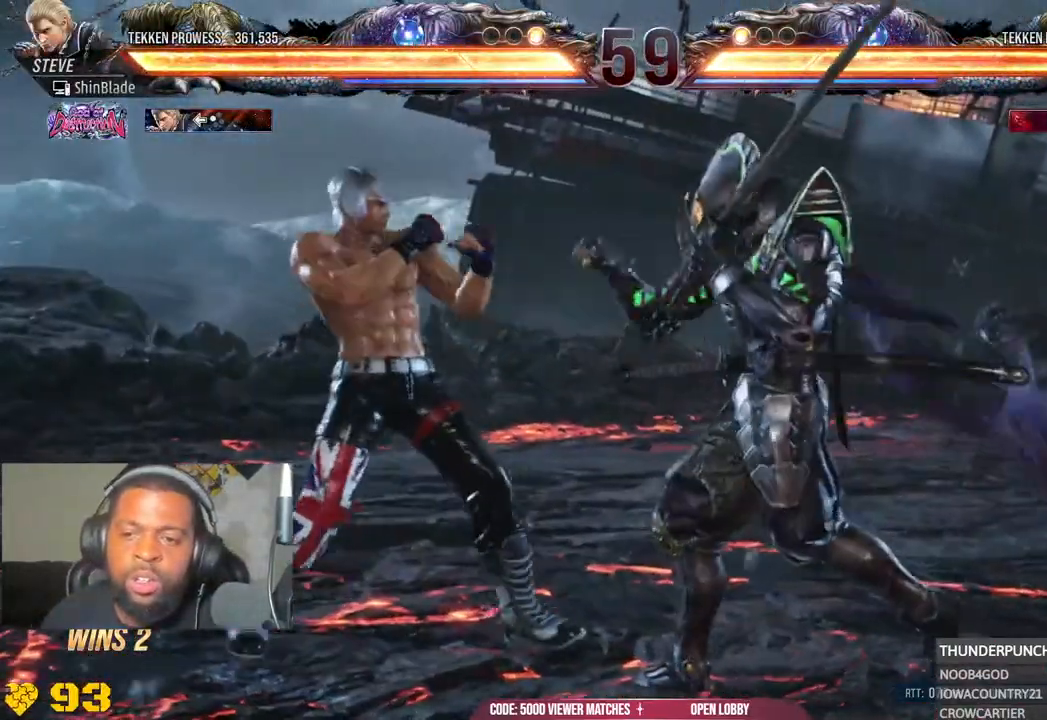
{"dt_ms": 500, "buttons": ["DPAD_LEFT"], "left_stick": "center", "right_stick": "center", "events": [[300, "DPAD_DOWN", "down"], [383, "DPAD_DOWN", "up"], [450, "DPAD_LEFT", "up"], [500, "DPAD_LEFT", "down"]]}
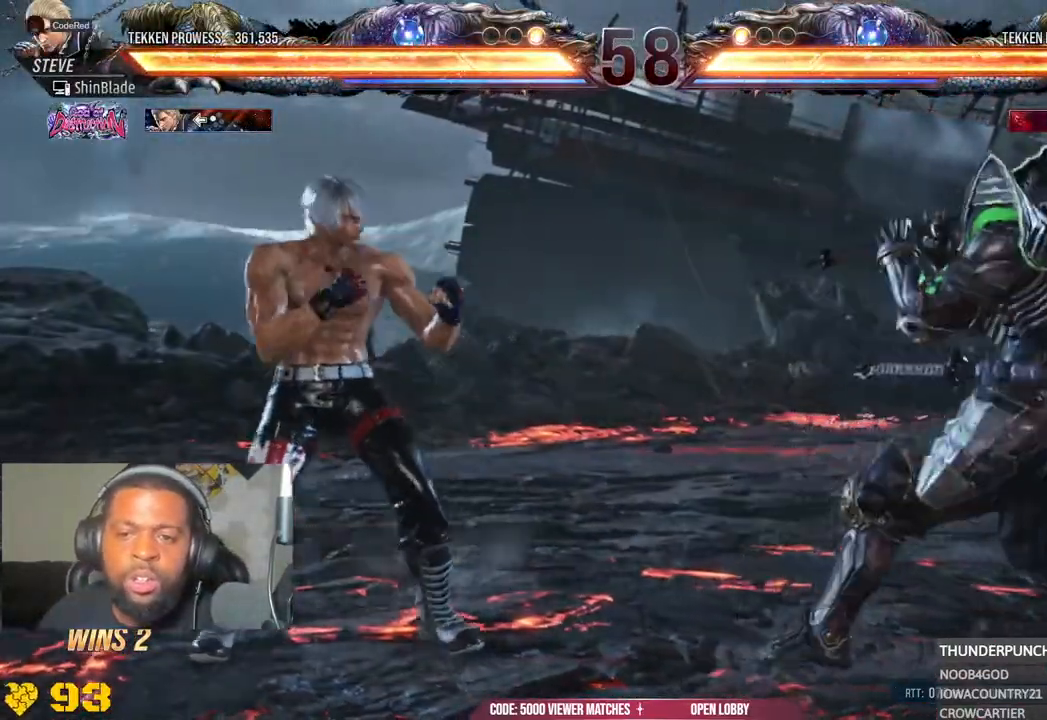
{"dt_ms": 500, "buttons": ["DPAD_LEFT"], "left_stick": "center", "right_stick": "center", "events": [[150, "DPAD_DOWN", "down"], [217, "DPAD_DOWN", "up"], [283, "DPAD_LEFT", "up"], [333, "DPAD_LEFT", "down"]]}
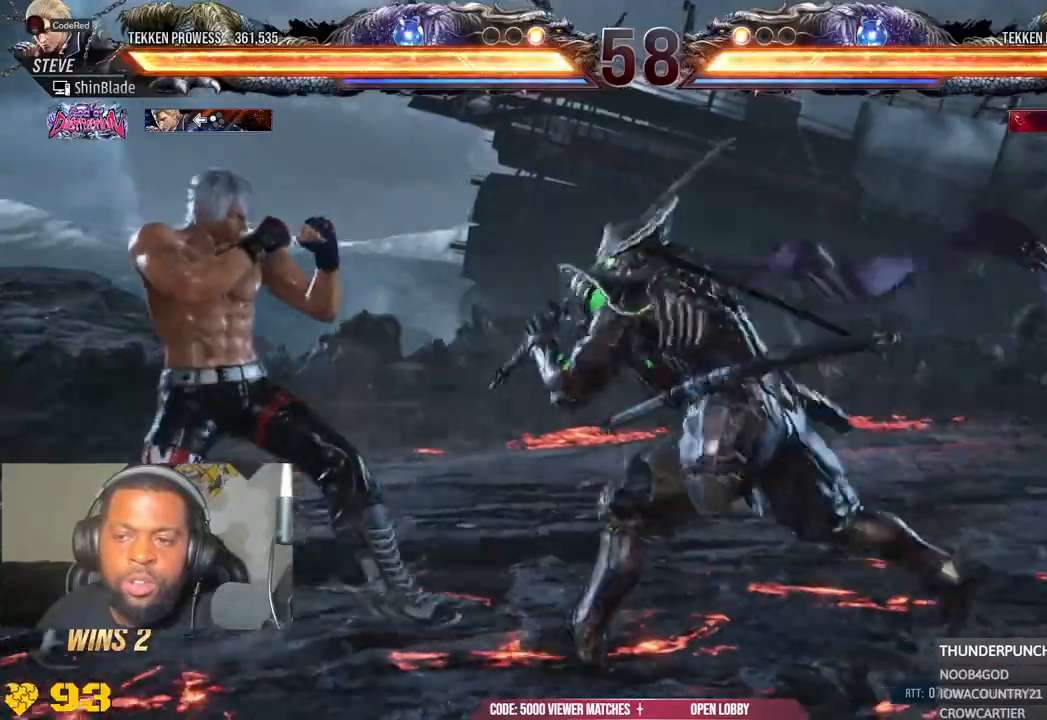
{"dt_ms": 500, "buttons": ["TRIANGLE", "DPAD_LEFT"], "left_stick": "center", "right_stick": "center", "events": [[50, "CROSS", "down"], [67, "CIRCLE", "down"], [200, "CROSS", "up"], [217, "CIRCLE", "up"], [383, "TRIANGLE", "down"]]}
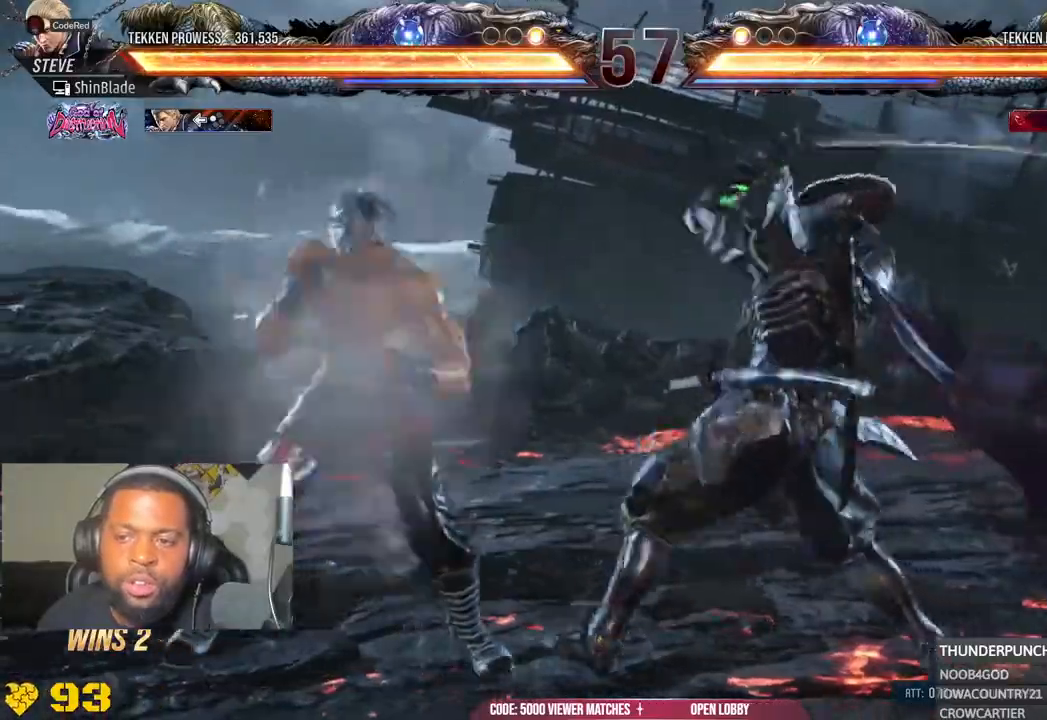
{"dt_ms": 1000, "buttons": ["TRIANGLE", "DPAD_RIGHT"], "left_stick": "center", "right_stick": "center"}
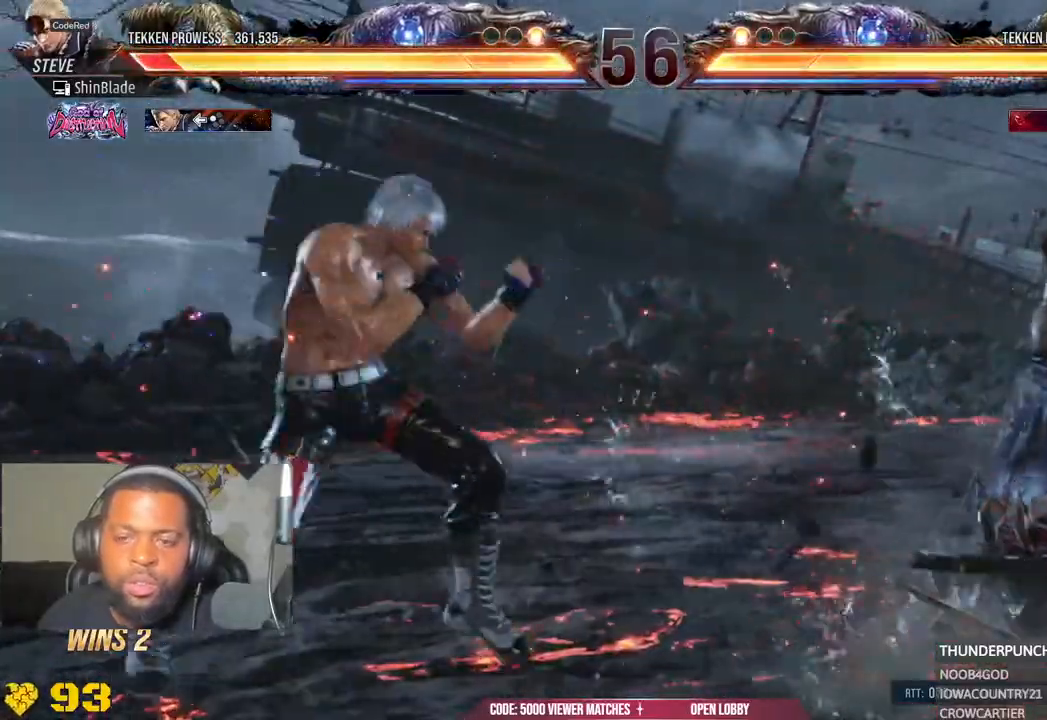
{"dt_ms": 500, "buttons": ["TRIANGLE"], "left_stick": "center", "right_stick": "center", "events": [[117, "TRIANGLE", "up"], [150, "SQUARE", "down"], [200, "DPAD_RIGHT", "up"], [217, "TRIANGLE", "down"], [233, "DPAD_RIGHT", "down"], [267, "SQUARE", "up"], [350, "SQUARE", "down"], [450, "SQUARE", "up"], [483, "DPAD_RIGHT", "up"]]}
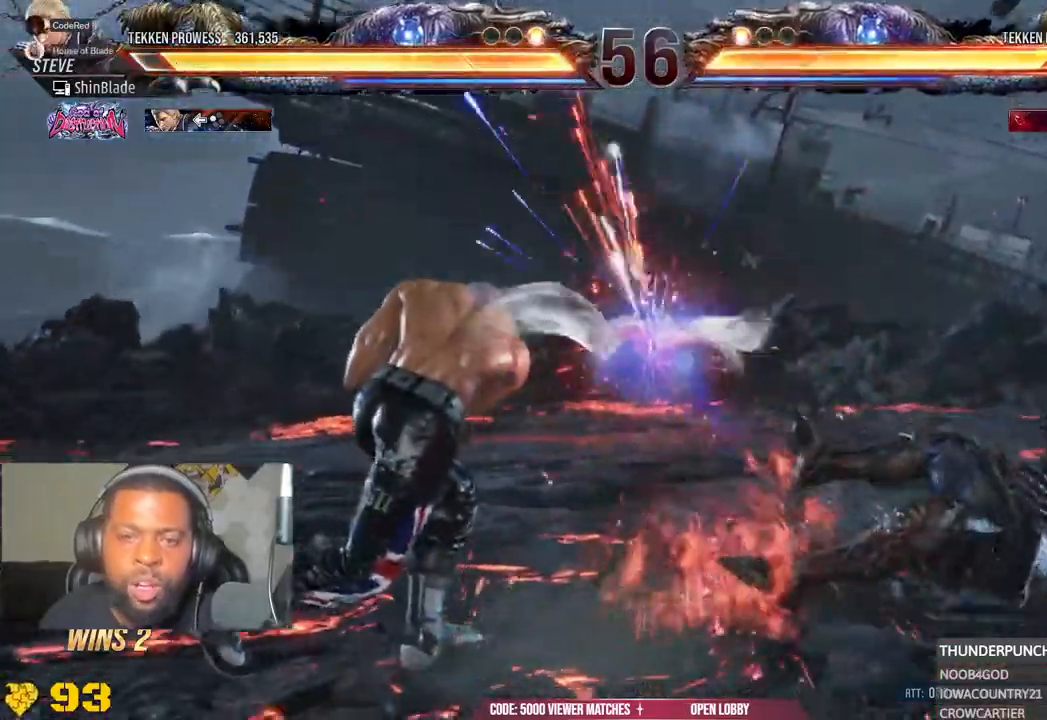
{"dt_ms": 500, "buttons": [], "left_stick": "center", "right_stick": "center", "events": [[17, "SQUARE", "down"], [100, "SQUARE", "up"], [217, "TRIANGLE", "up"], [267, "DPAD_RIGHT", "down"], [350, "DPAD_RIGHT", "up"], [417, "DPAD_RIGHT", "down"], [450, "DPAD_RIGHT", "up"]]}
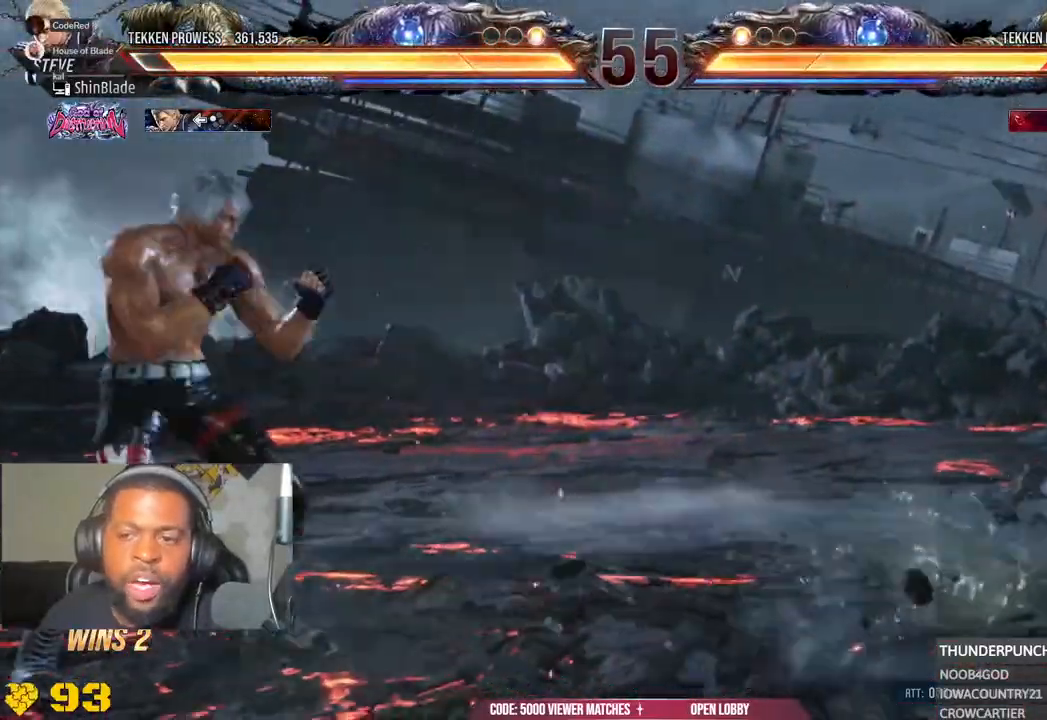
{"dt_ms": 500, "buttons": ["DPAD_RIGHT"], "left_stick": "center", "right_stick": "center", "events": [[33, "DPAD_RIGHT", "down"], [350, "TRIANGLE", "down"], [500, "TRIANGLE", "up"]]}
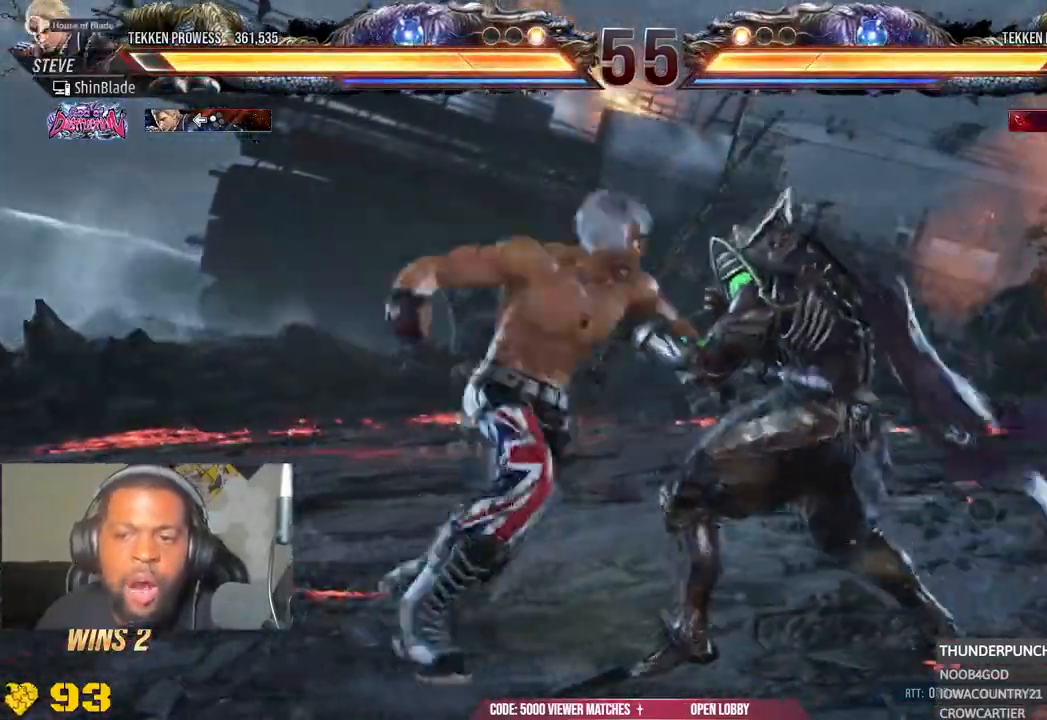
{"dt_ms": 500, "buttons": [], "left_stick": "center", "right_stick": "center", "events": [[17, "SQUARE", "down"], [67, "TRIANGLE", "down"], [117, "SQUARE", "up"], [200, "SQUARE", "down"], [217, "DPAD_RIGHT", "up"], [300, "SQUARE", "up"], [383, "SQUARE", "down"], [467, "TRIANGLE", "up"], [483, "SQUARE", "up"]]}
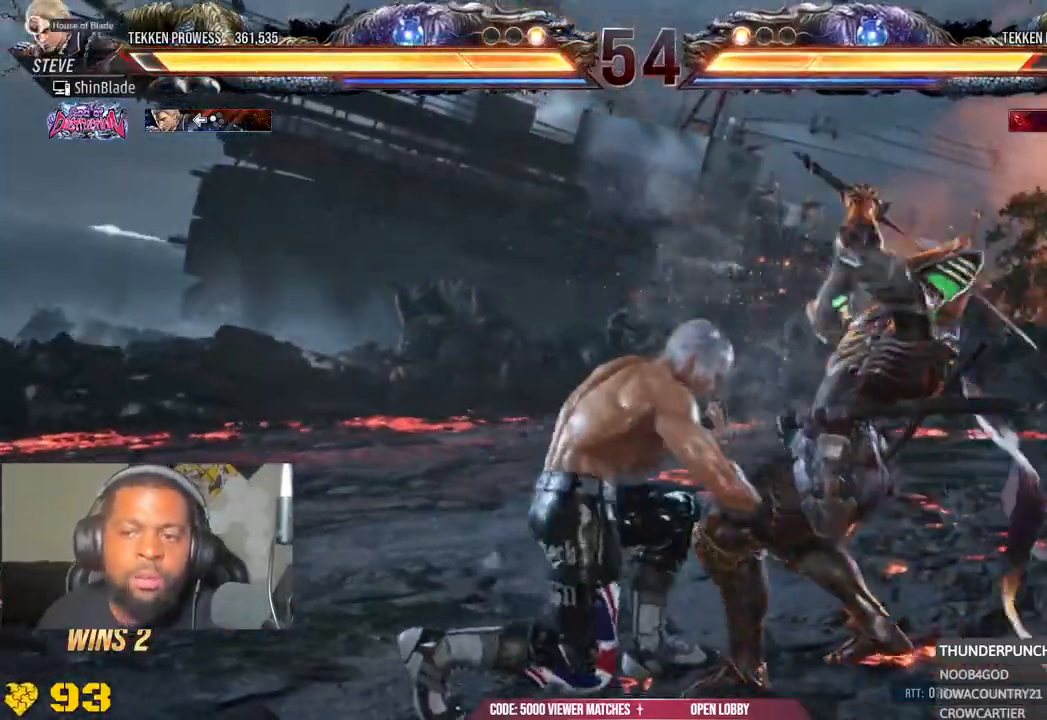
{"dt_ms": 500, "buttons": ["SQUARE", "DPAD_LEFT"], "left_stick": "center", "right_stick": "center", "events": [[150, "DPAD_DOWN", "down"], [233, "DPAD_RIGHT", "down"], [267, "DPAD_DOWN", "up"], [300, "SQUARE", "down"], [333, "DPAD_RIGHT", "up"], [383, "SQUARE", "up"], [417, "DPAD_LEFT", "down"], [450, "SQUARE", "down"]]}
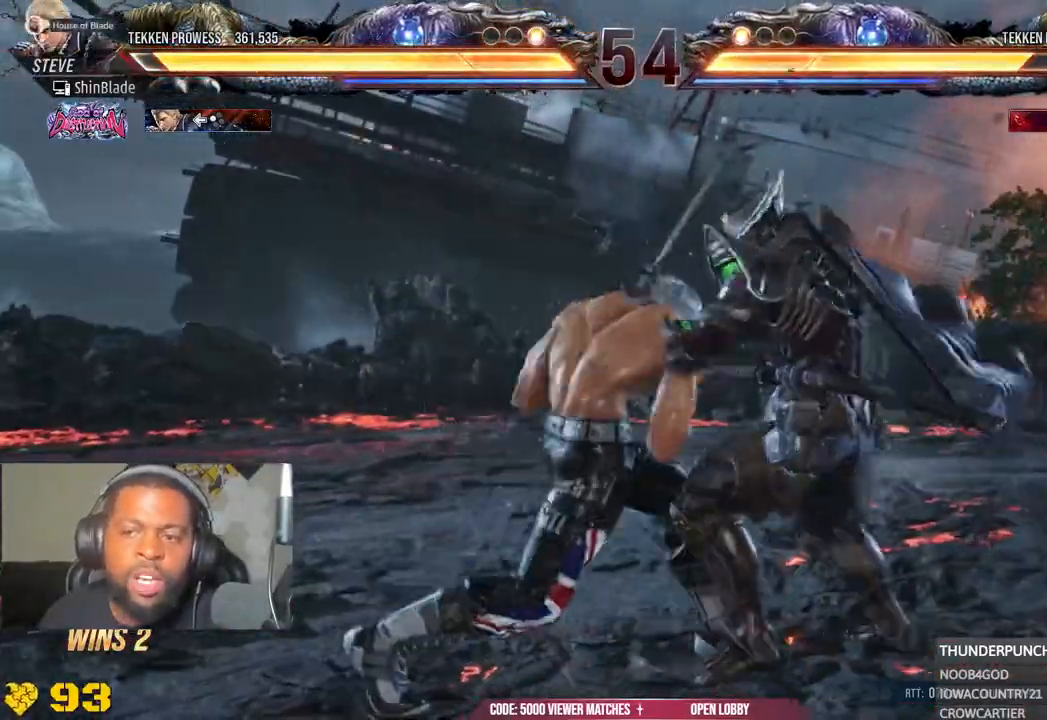
{"dt_ms": 500, "buttons": ["DPAD_LEFT"], "left_stick": "center", "right_stick": "center", "events": [[17, "SQUARE", "up"], [83, "SQUARE", "down"], [300, "SQUARE", "up"]]}
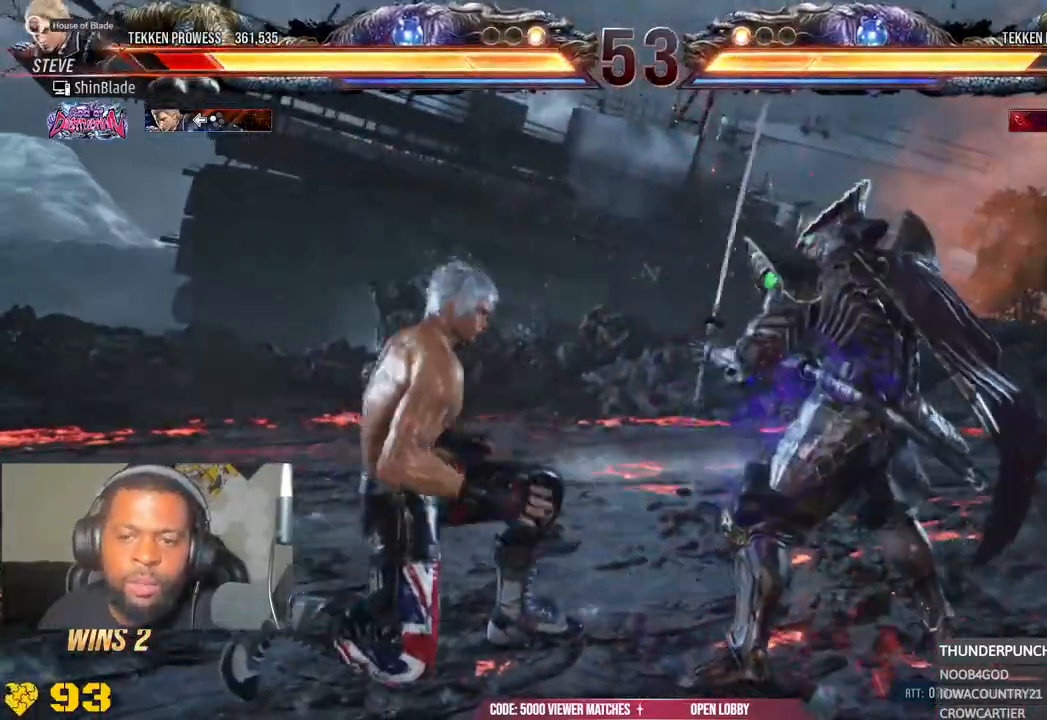
{"dt_ms": 500, "buttons": ["DPAD_LEFT"], "left_stick": "center", "right_stick": "center", "events": []}
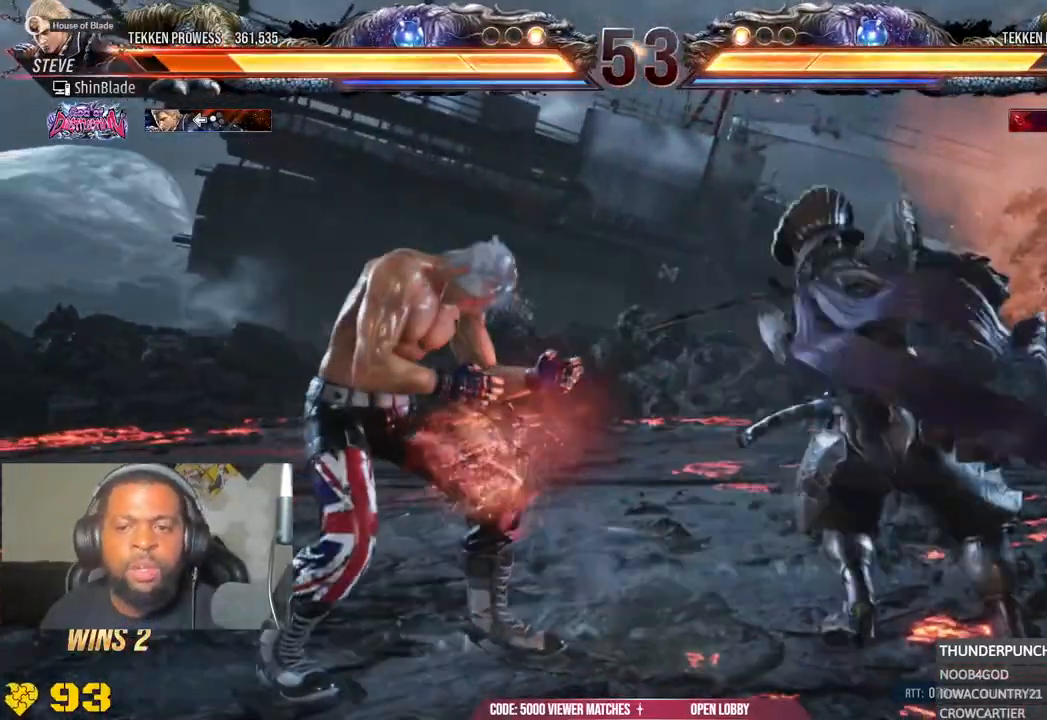
{"dt_ms": 500, "buttons": ["DPAD_LEFT"], "left_stick": "center", "right_stick": "center", "events": []}
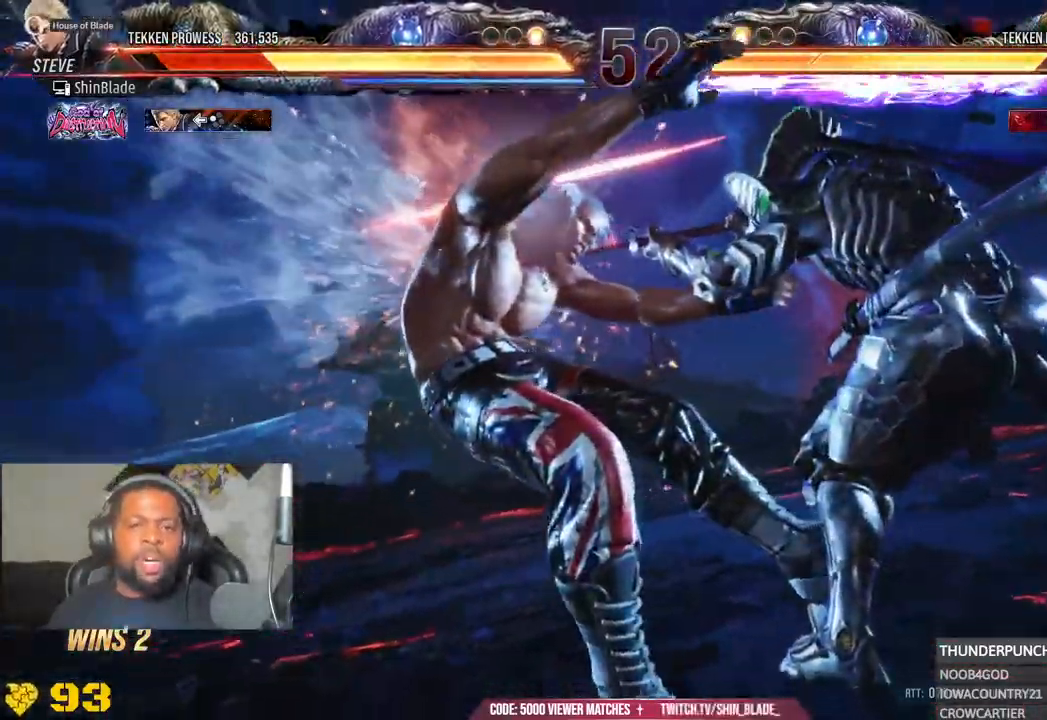
{"dt_ms": 500, "buttons": [], "left_stick": "center", "right_stick": "center", "events": [[167, "DPAD_LEFT", "up"]]}
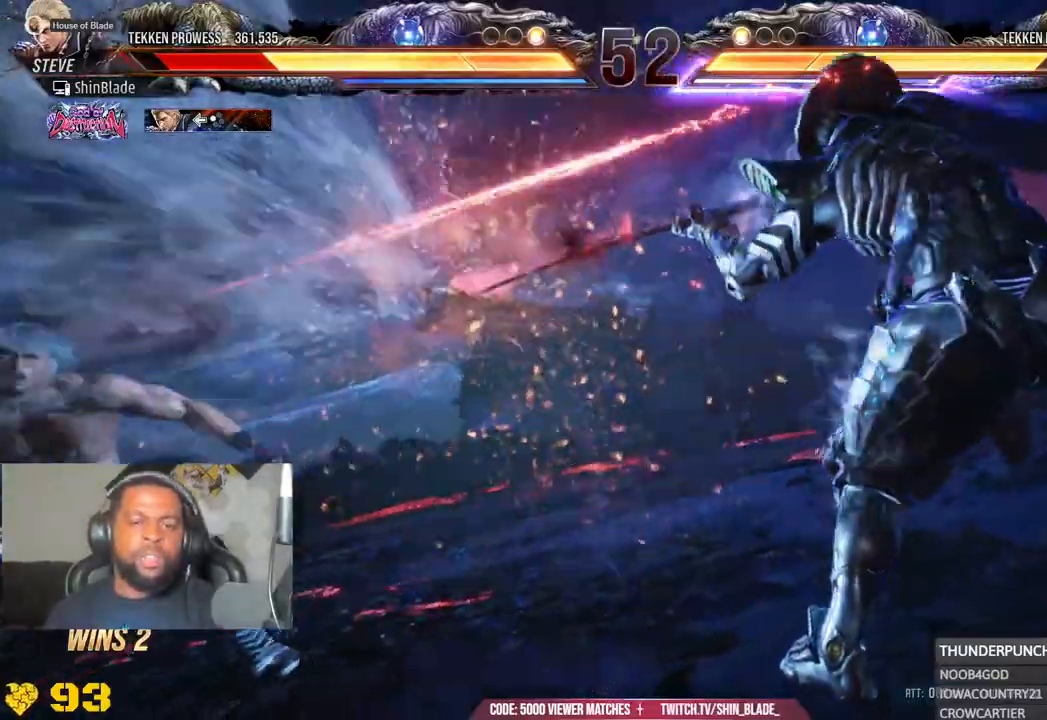
{"dt_ms": 500, "buttons": [], "left_stick": "center", "right_stick": "center", "events": []}
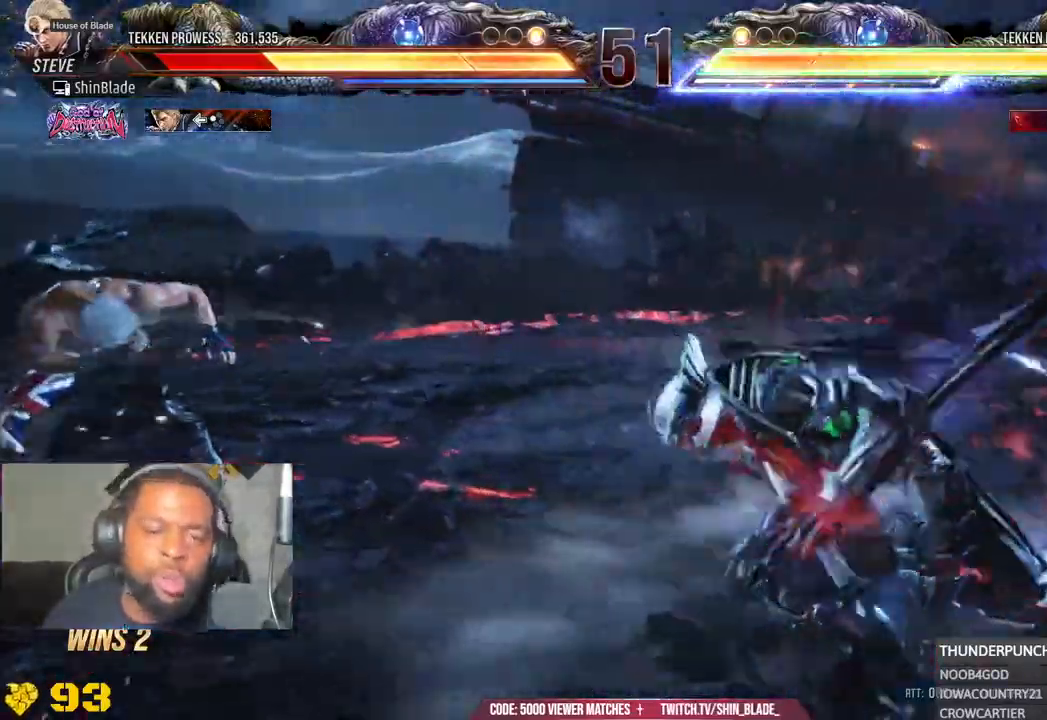
{"dt_ms": 500, "buttons": [], "left_stick": "center", "right_stick": "center", "events": [[150, "DPAD_LEFT", "down"], [250, "DPAD_LEFT", "up"], [383, "DPAD_LEFT", "down"], [467, "DPAD_LEFT", "up"]]}
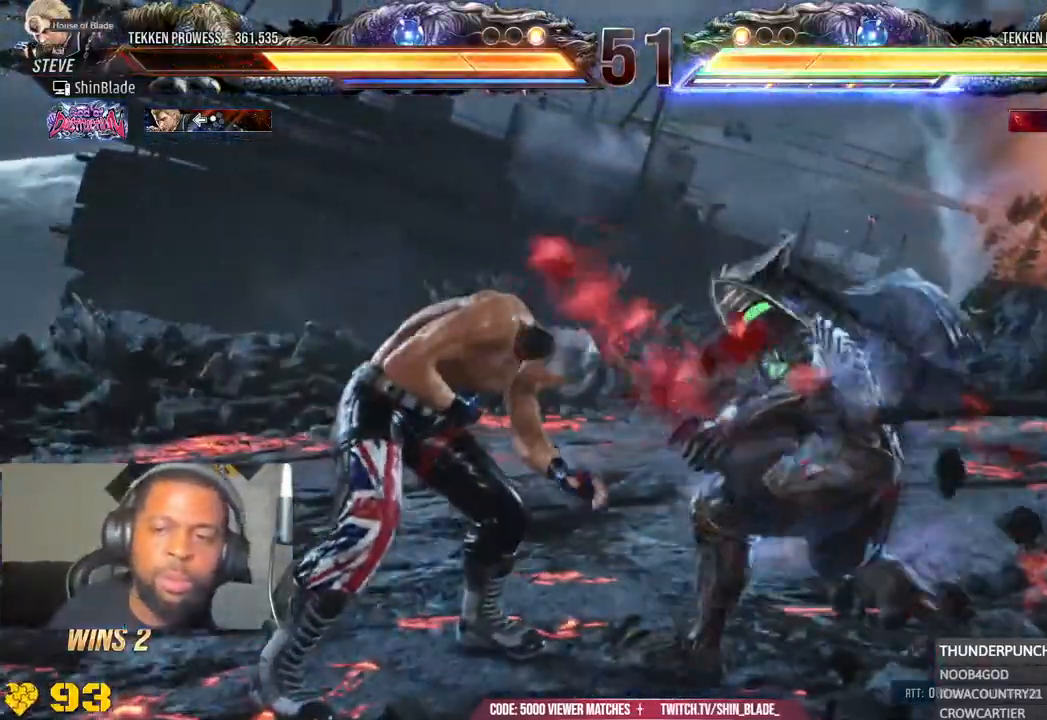
{"dt_ms": 500, "buttons": ["DPAD_DOWN", "DPAD_LEFT"], "left_stick": "center", "right_stick": "center", "events": [[33, "DPAD_LEFT", "down"], [500, "DPAD_DOWN", "down"]]}
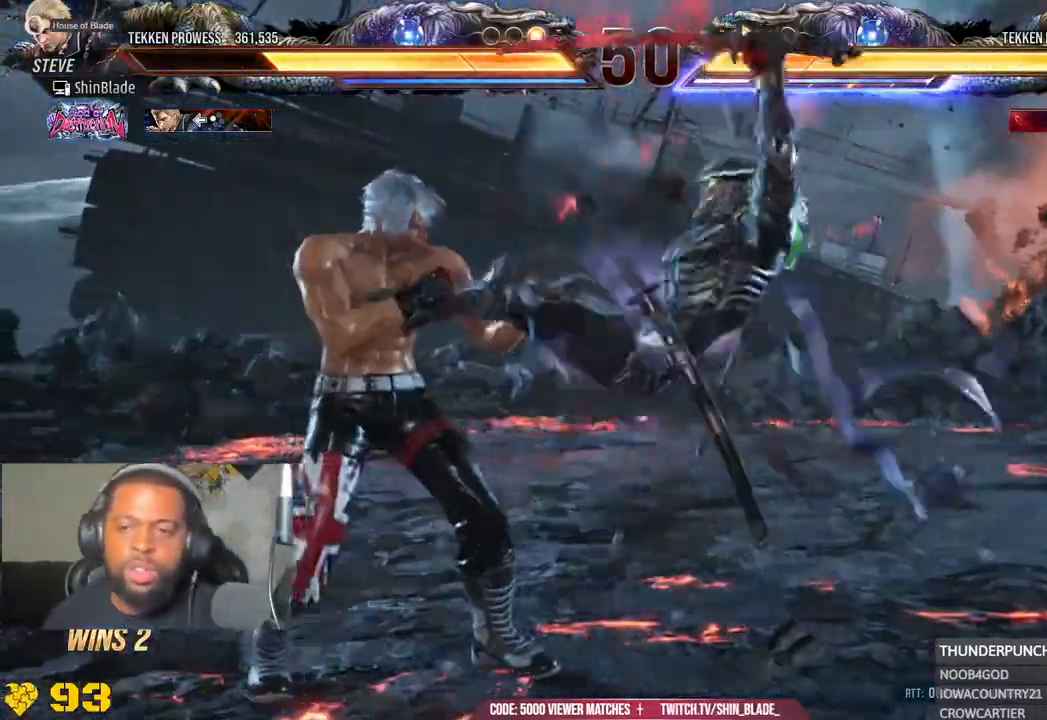
{"dt_ms": 500, "buttons": [], "left_stick": "center", "right_stick": "center", "events": [[250, "DPAD_DOWN", "up"], [267, "DPAD_LEFT", "up"], [317, "TRIANGLE", "down"], [450, "TRIANGLE", "up"]]}
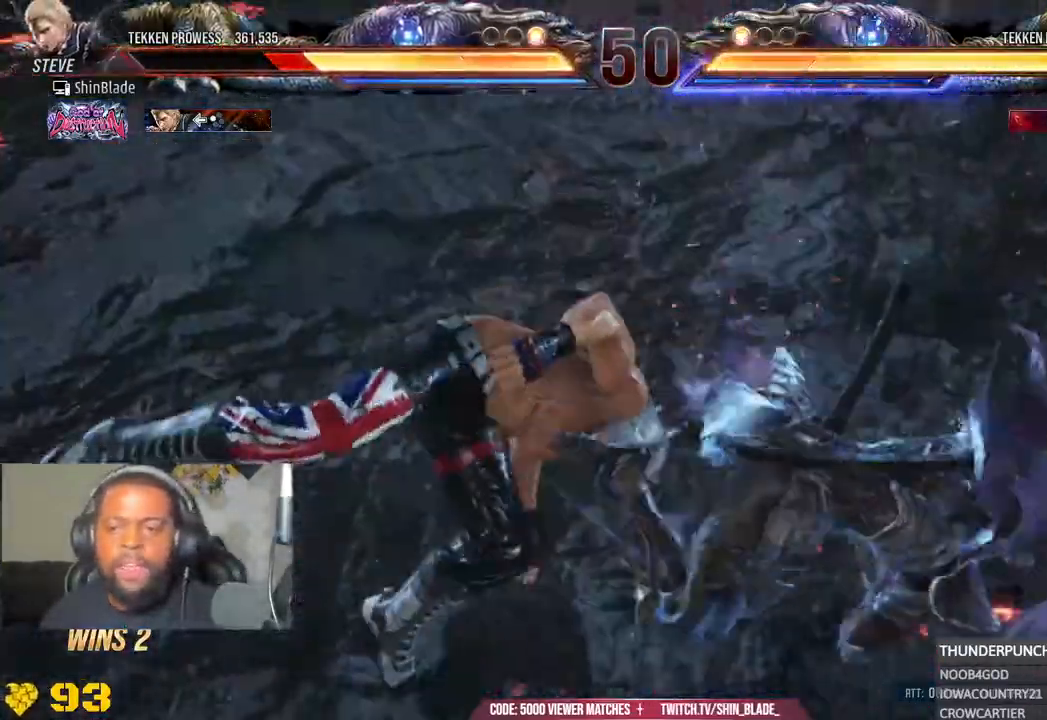
{"dt_ms": 1000, "buttons": ["TRIANGLE"], "left_stick": "center", "right_stick": "center"}
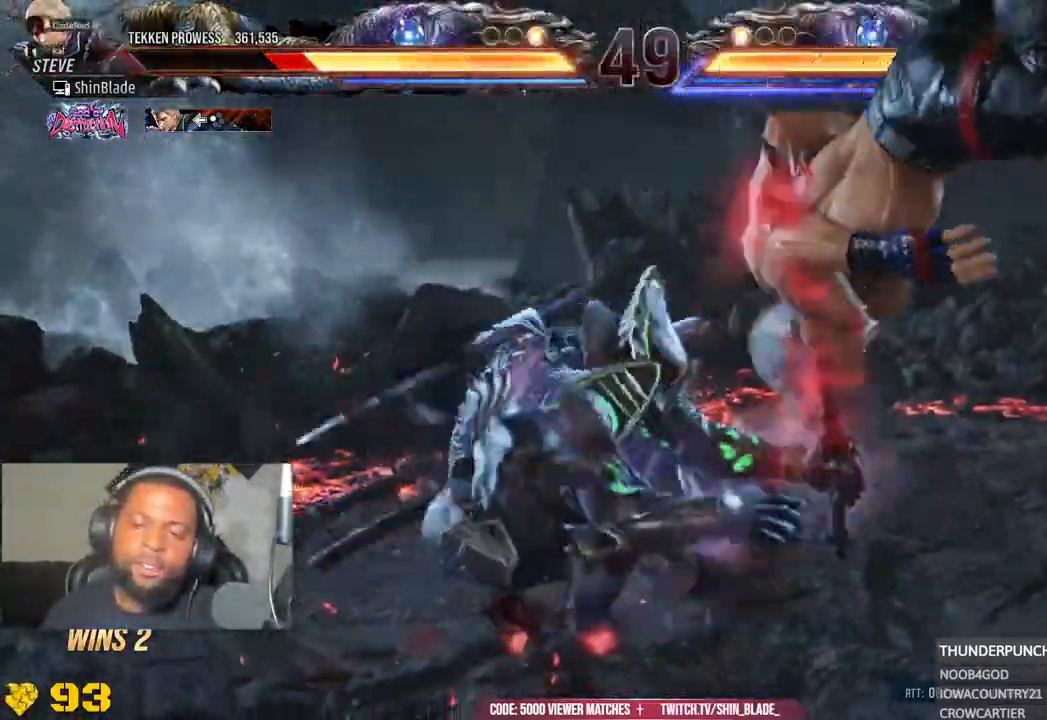
{"dt_ms": 500, "buttons": ["DPAD_RIGHT"], "left_stick": "center", "right_stick": "center", "events": [[67, "DPAD_RIGHT", "down"], [217, "CROSS", "down"], [333, "CROSS", "up"], [400, "CROSS", "down"], [400, "TRIANGLE", "up"], [433, "SQUARE", "down"], [500, "CROSS", "up"], [500, "SQUARE", "up"]]}
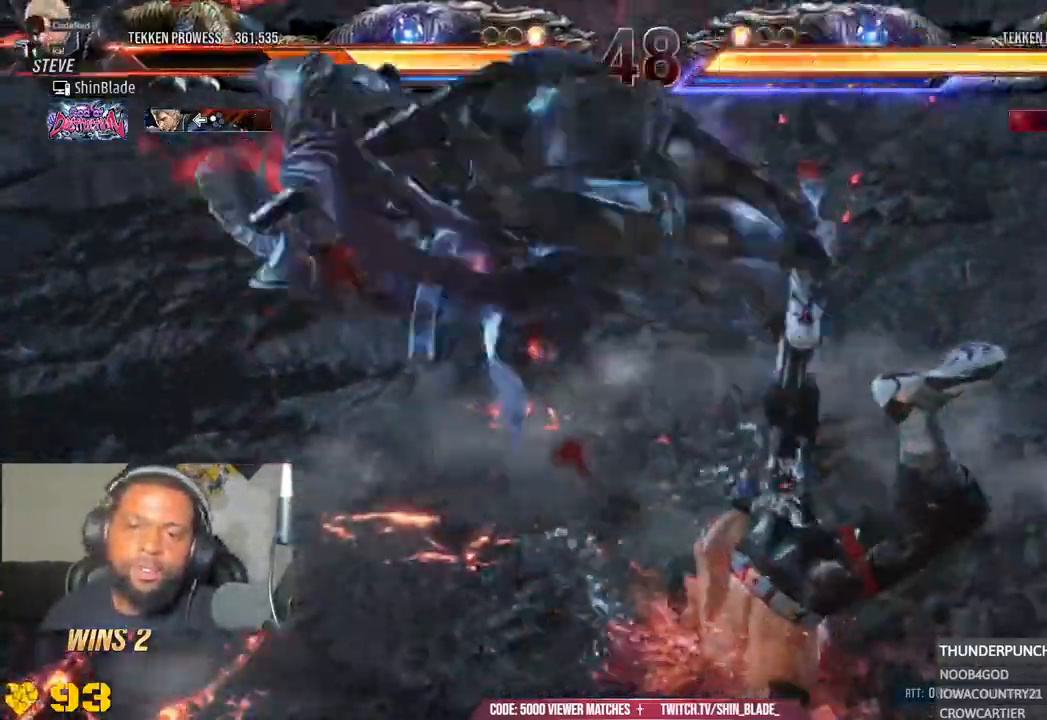
{"dt_ms": 500, "buttons": ["TRIANGLE"], "left_stick": "center", "right_stick": "center", "events": [[67, "CROSS", "down"], [167, "CROSS", "up"], [233, "CROSS", "down"], [300, "CROSS", "up"], [367, "CROSS", "down"], [450, "DPAD_RIGHT", "up"], [483, "CROSS", "up"], [483, "TRIANGLE", "down"]]}
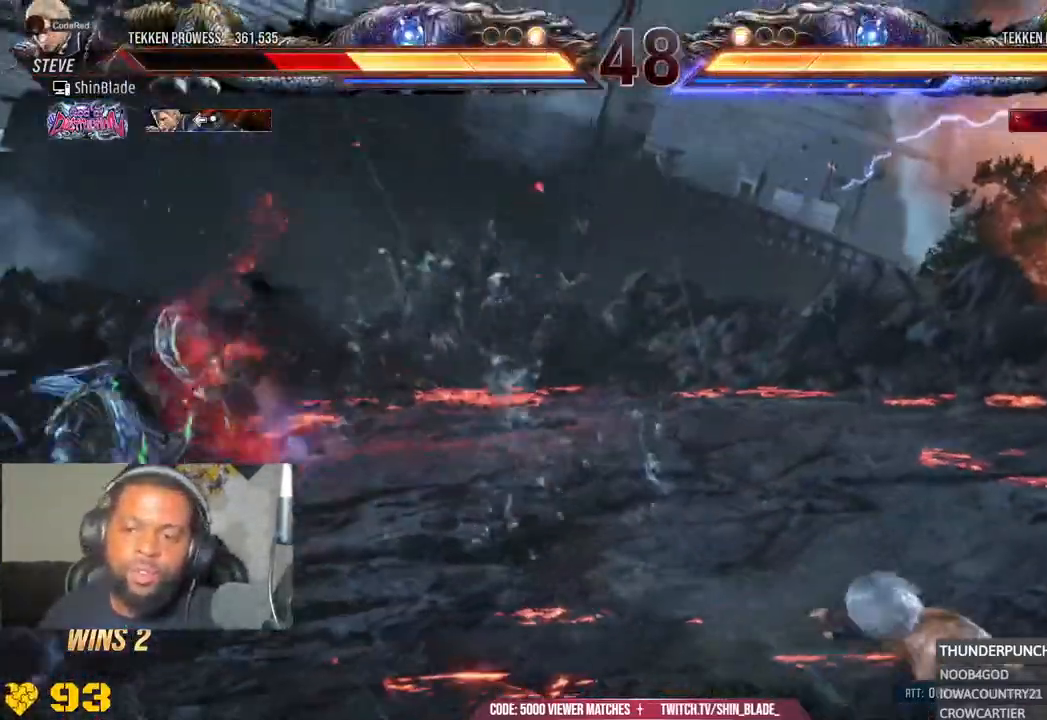
{"dt_ms": 500, "buttons": ["DPAD_RIGHT"], "left_stick": "down", "right_stick": "center", "events": [[67, "DPAD_RIGHT", "down"], [67, "TRIANGLE", "up"], [300, "left_stick", "down"]]}